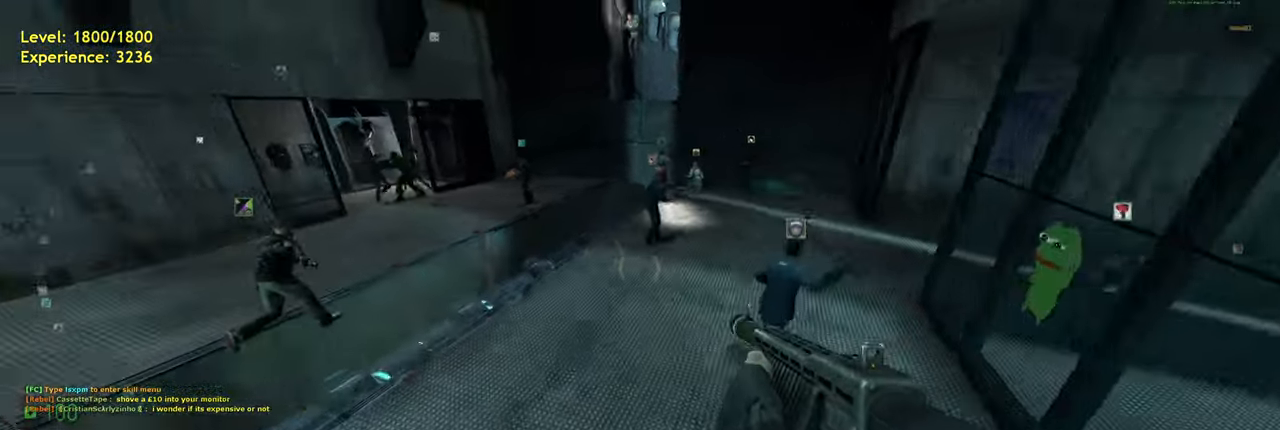
Gameplay with keyboard and mouse; each line is a JSON object with the keys and mouse buttons held at the frame after it. "events" lists presses ("down") and releases ("up") of "a", "ctrl", "d", "e", "f", "q", "r", "s", "shift", "space", "tab", "w", "mouse_left", "mouse_wheel", "mouse_right", "mouse_mb4" and "mouse_mb5" between this image and that frame as [ms after this image, input, new state], when the widget could be followed in between. "mouse_left", "mouse_wheel", "mouse_right", "mouse_mb4", "mouse_mb5" = the "left", "wheel", "right", "mb4", "mb5" buttons of the "mouse" list. No other keys are recorded. "wheel" means that the mouse wheel is clicked or scrolled. Mouse movement is not recorded.
{"keys": ["a", "w"], "mouse": [], "events": [[340, "w", "down"]]}
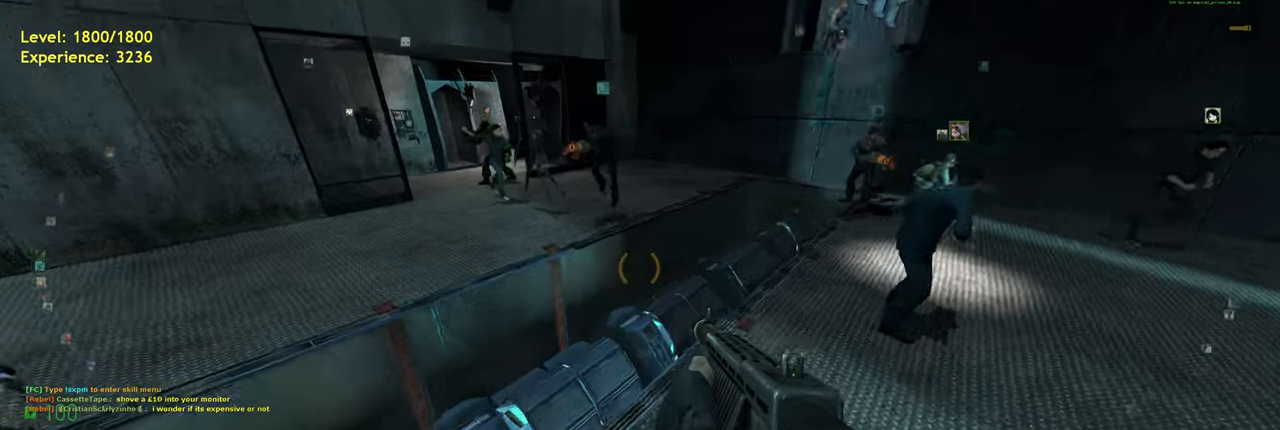
{"keys": ["d"], "mouse": [], "events": [[80, "space", "down"], [140, "a", "up"], [160, "w", "up"], [180, "d", "down"], [200, "space", "up"]]}
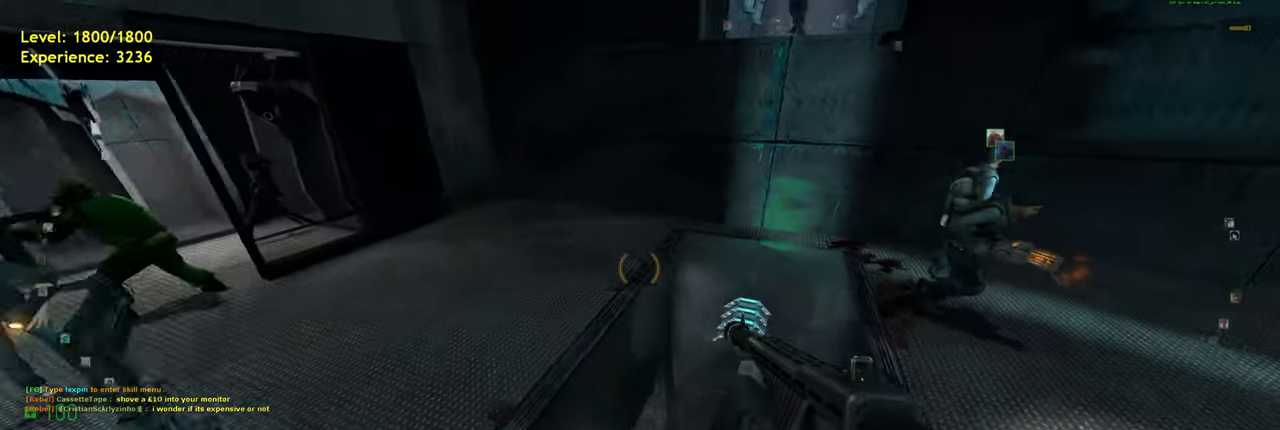
{"keys": ["d"], "mouse": [], "events": [[300, "space", "down"], [480, "space", "up"]]}
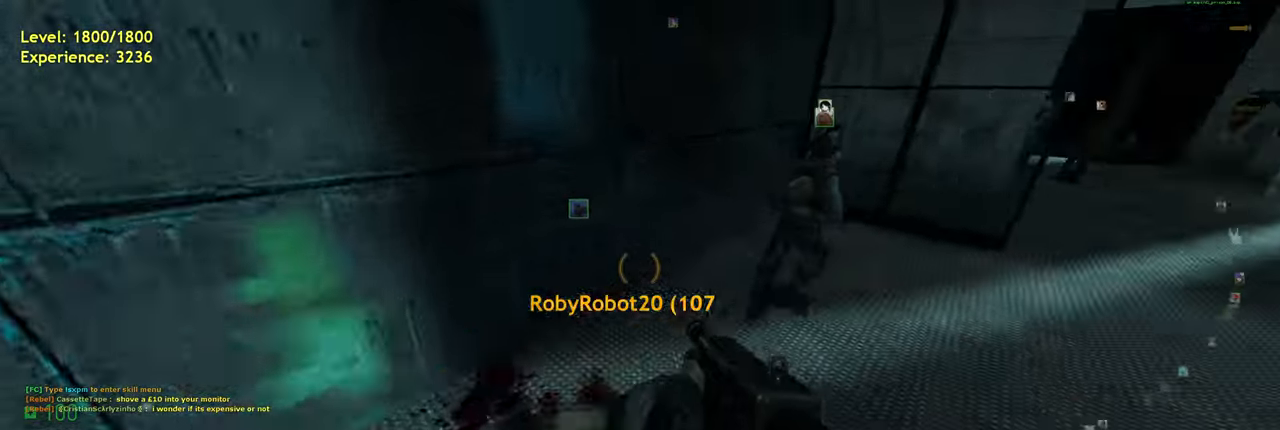
{"keys": ["d"], "mouse": [], "events": []}
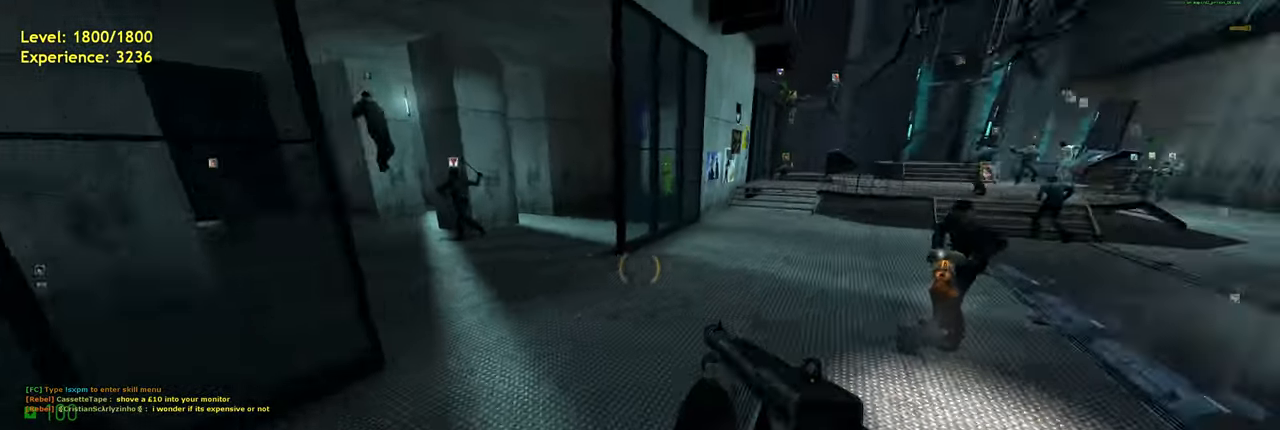
{"keys": [], "mouse": [], "events": [[40, "w", "down"], [80, "shift", "down"], [120, "d", "up"], [240, "a", "down"], [320, "space", "down"], [360, "shift", "up"], [440, "a", "up"], [440, "w", "up"], [460, "space", "up"]]}
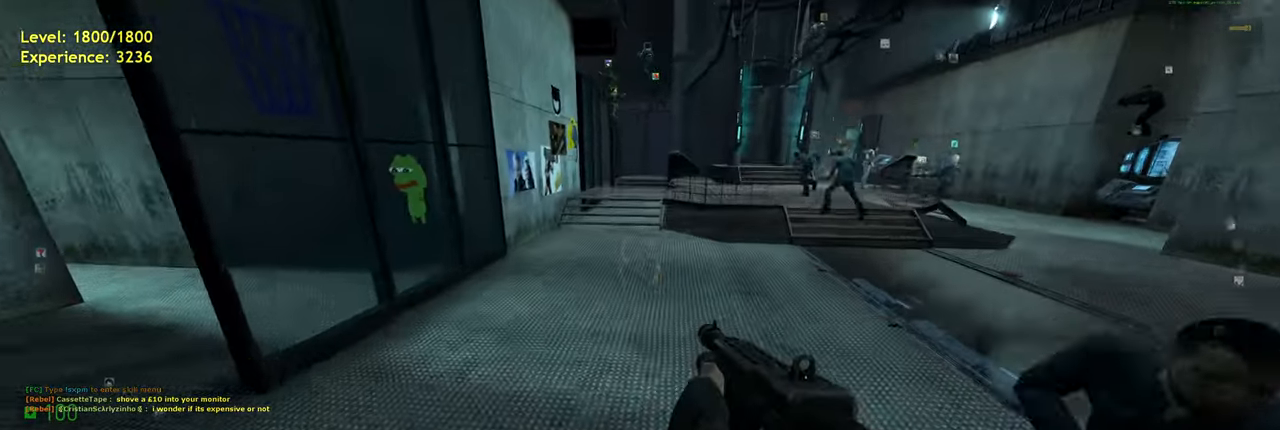
{"keys": [], "mouse": [], "events": []}
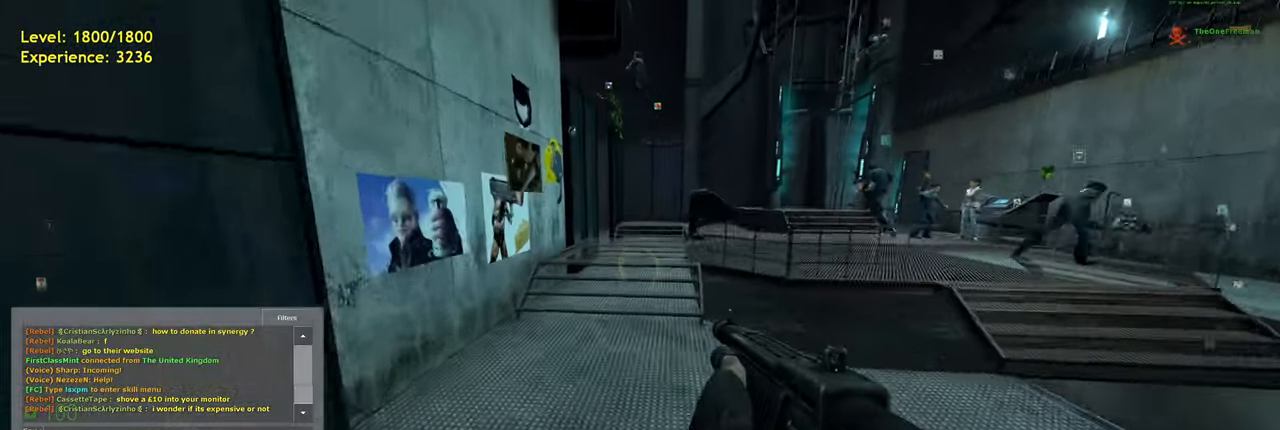
{"keys": [], "mouse": [], "events": [[260, "f", "down"], [360, "f", "up"], [400, "space", "down"], [500, "space", "up"]]}
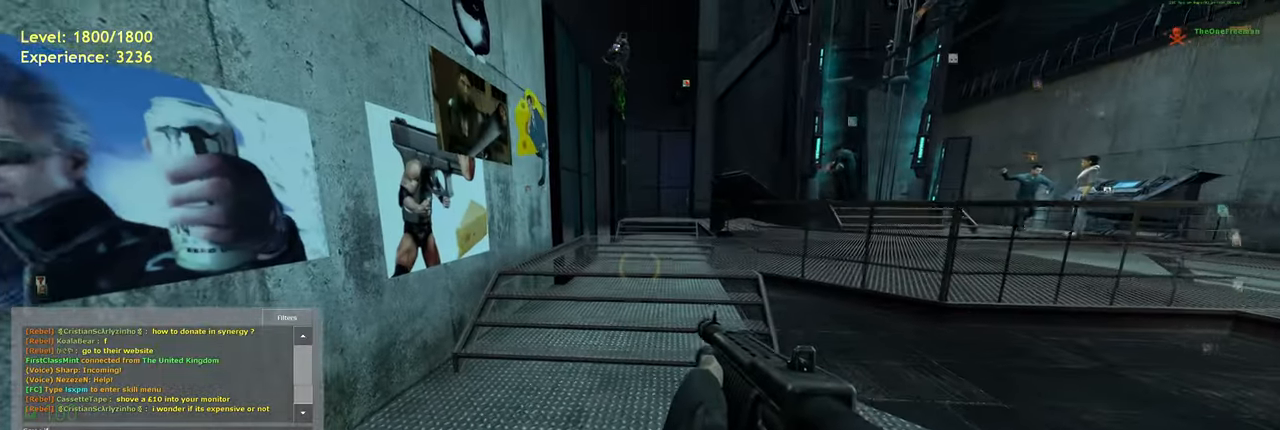
{"keys": [], "mouse": [], "events": [[320, "space", "down"], [400, "space", "up"]]}
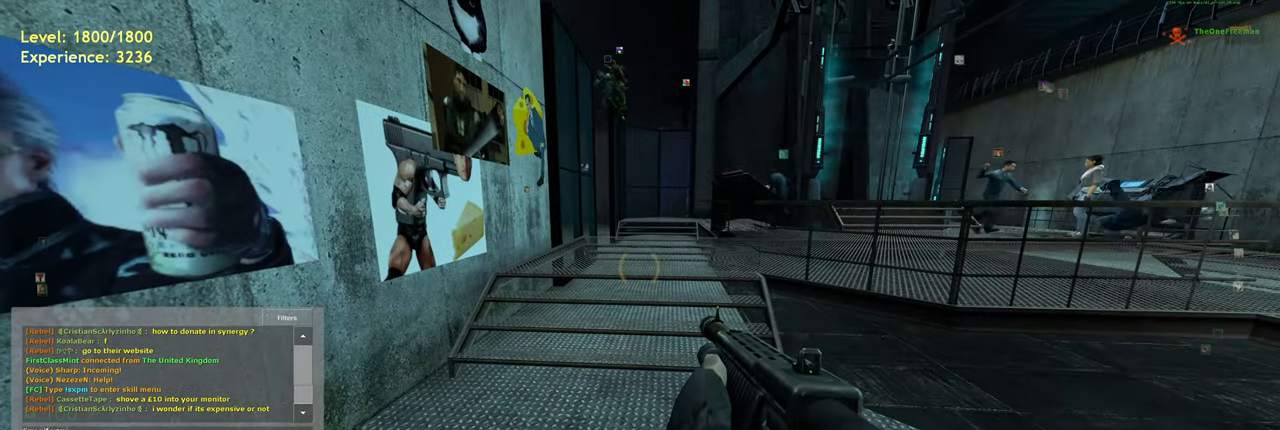
{"keys": [], "mouse": [], "events": [[160, "d", "down"], [220, "d", "up"]]}
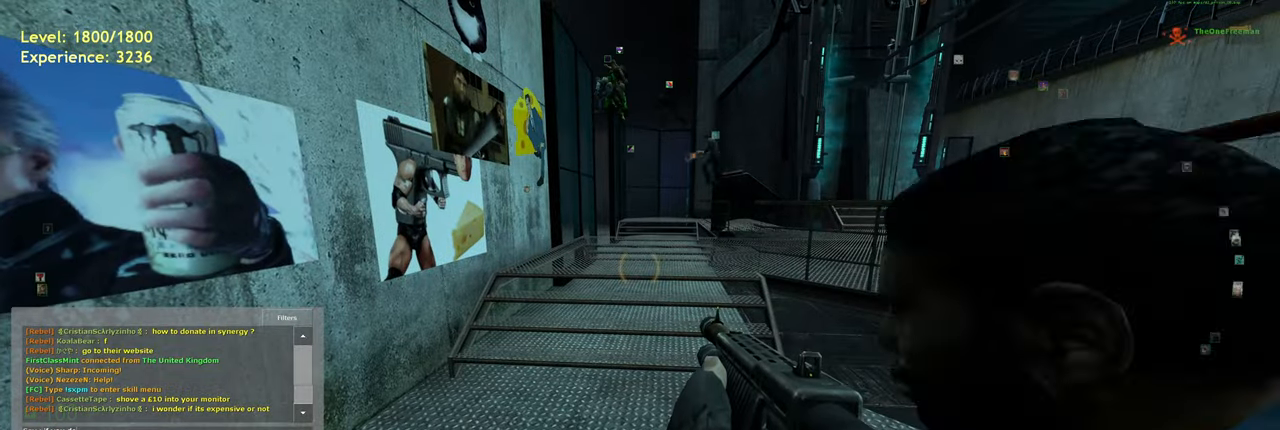
{"keys": [], "mouse": [], "events": [[80, "a", "down"], [220, "a", "up"], [300, "e", "down"], [380, "space", "down"], [420, "e", "up"], [460, "space", "up"]]}
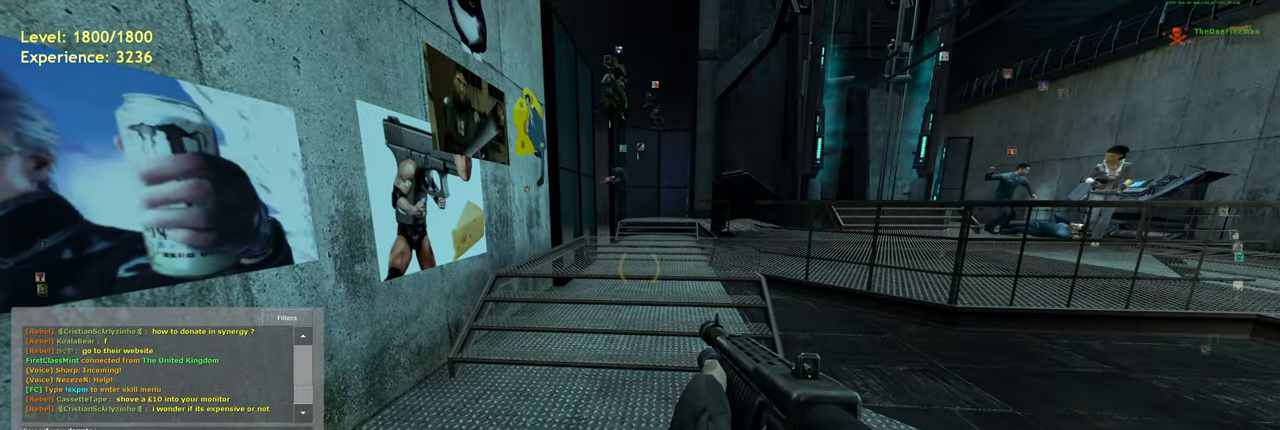
{"keys": [], "mouse": [], "events": []}
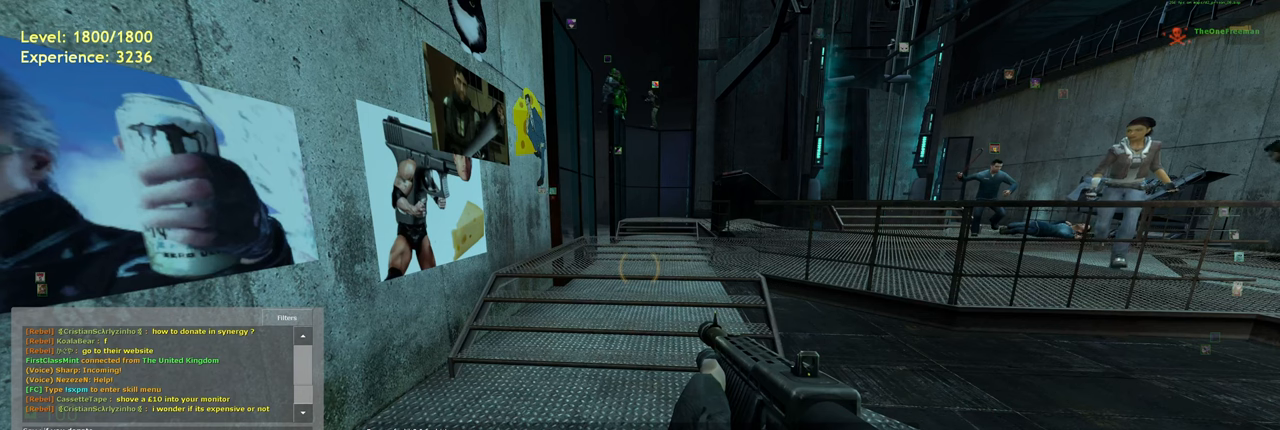
{"keys": [], "mouse": [], "events": []}
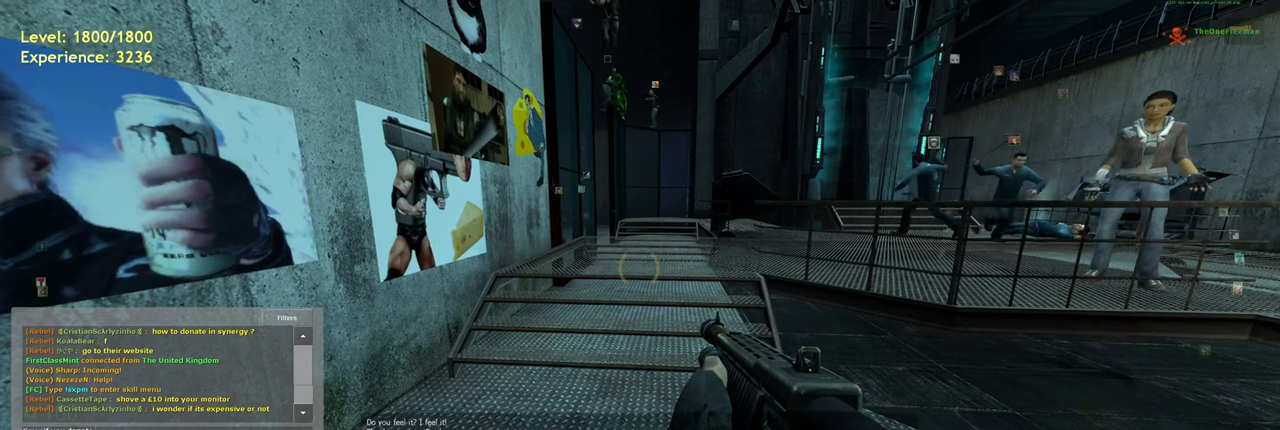
{"keys": [], "mouse": [], "events": []}
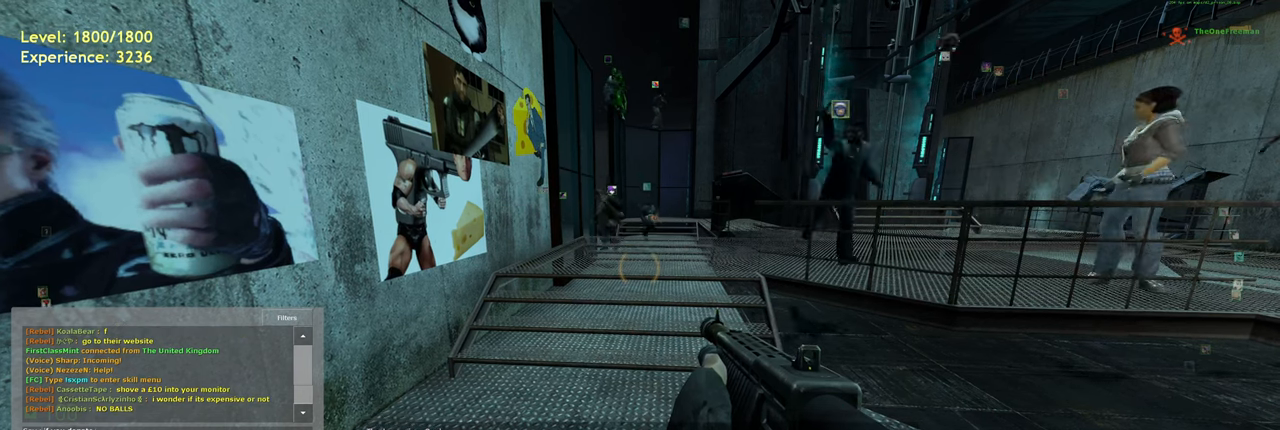
{"keys": [], "mouse": [], "events": []}
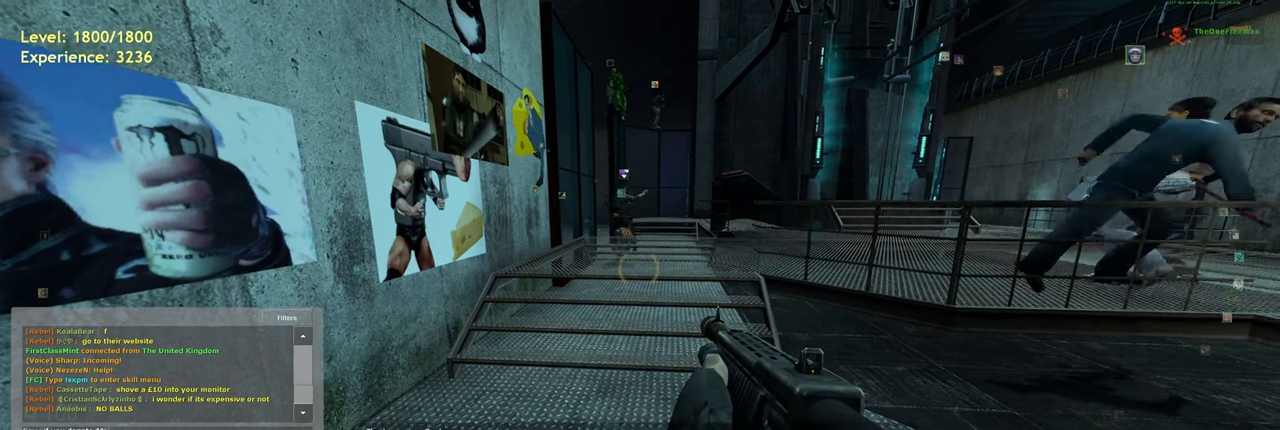
{"keys": [], "mouse": [], "events": []}
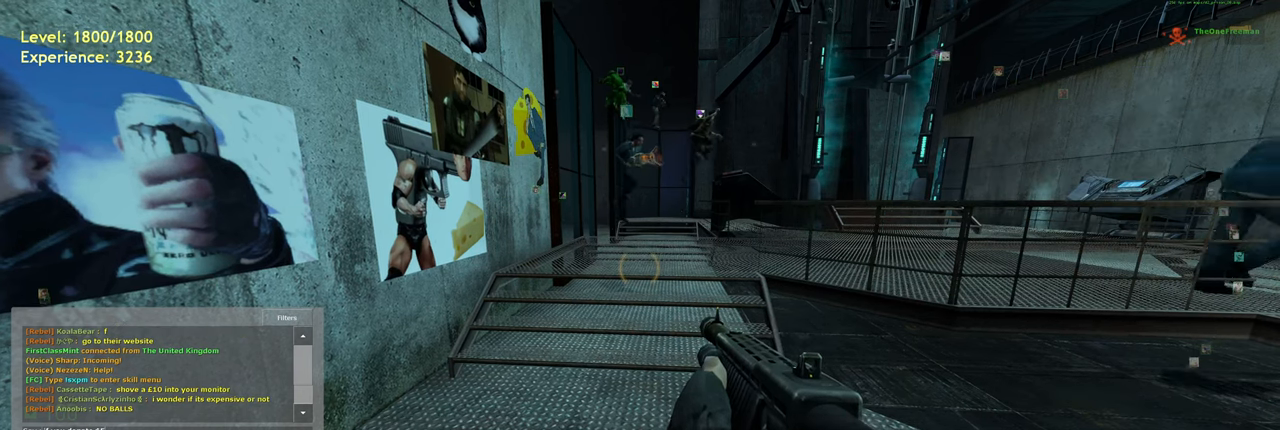
{"keys": ["s"], "mouse": [], "events": [[100, "space", "down"], [200, "space", "up"], [420, "s", "down"]]}
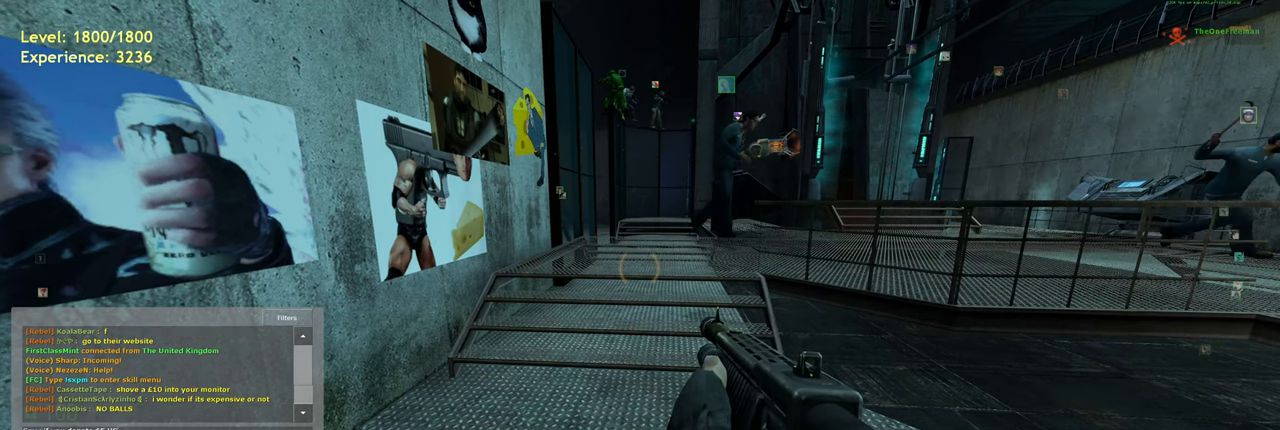
{"keys": [], "mouse": [], "events": [[40, "d", "down"], [100, "s", "up"], [140, "d", "up"], [340, "space", "down"], [440, "space", "up"]]}
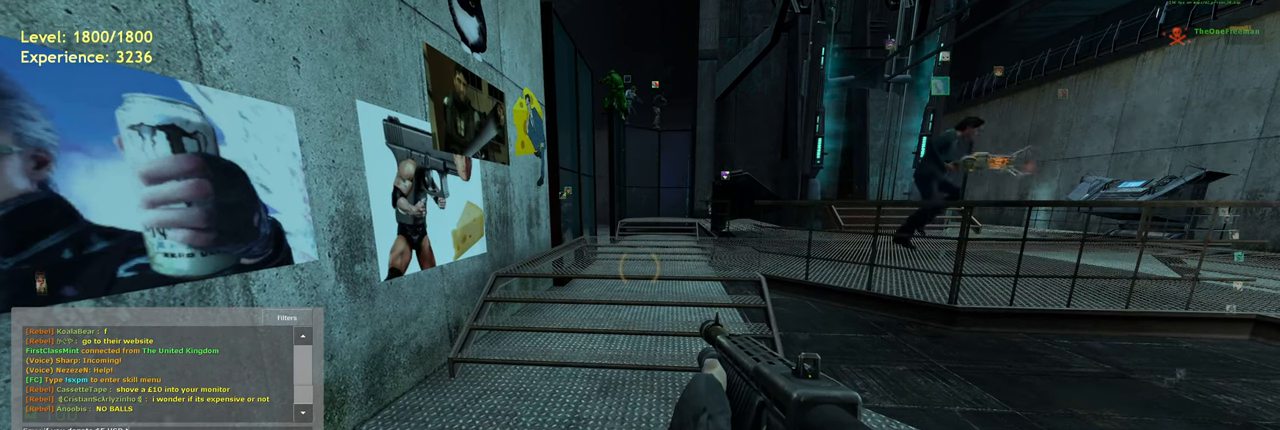
{"keys": [], "mouse": [], "events": [[160, "space", "down"], [240, "space", "up"], [320, "s", "down"], [380, "s", "up"]]}
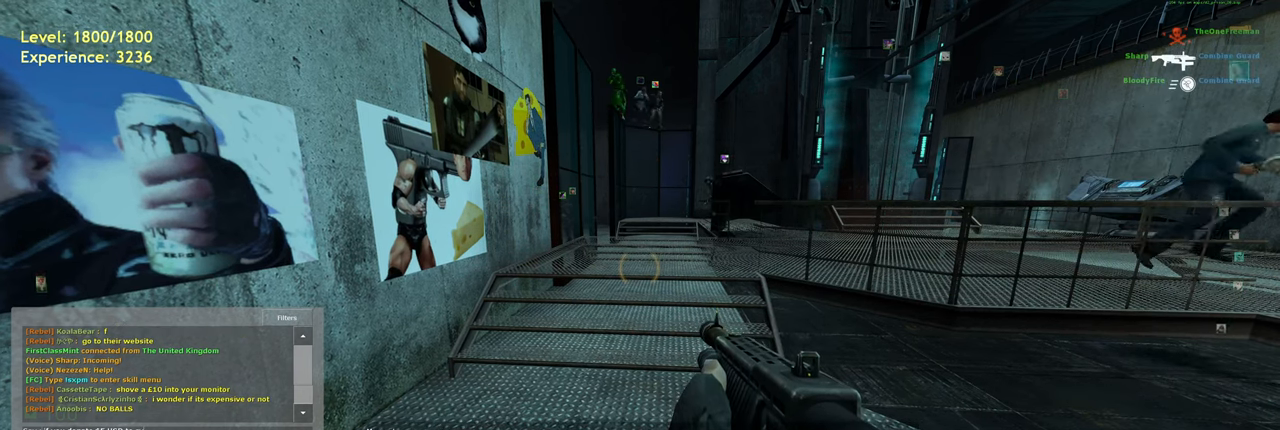
{"keys": [], "mouse": [], "events": [[180, "e", "down"], [260, "r", "down"], [280, "e", "up"], [320, "r", "up"]]}
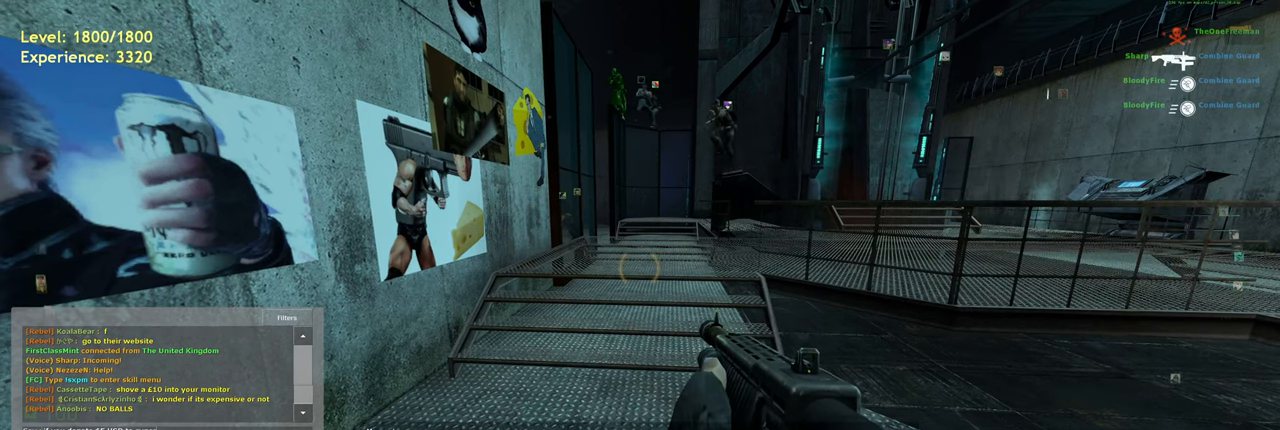
{"keys": ["d"], "mouse": [], "events": [[340, "space", "down"], [440, "d", "down"], [480, "space", "up"]]}
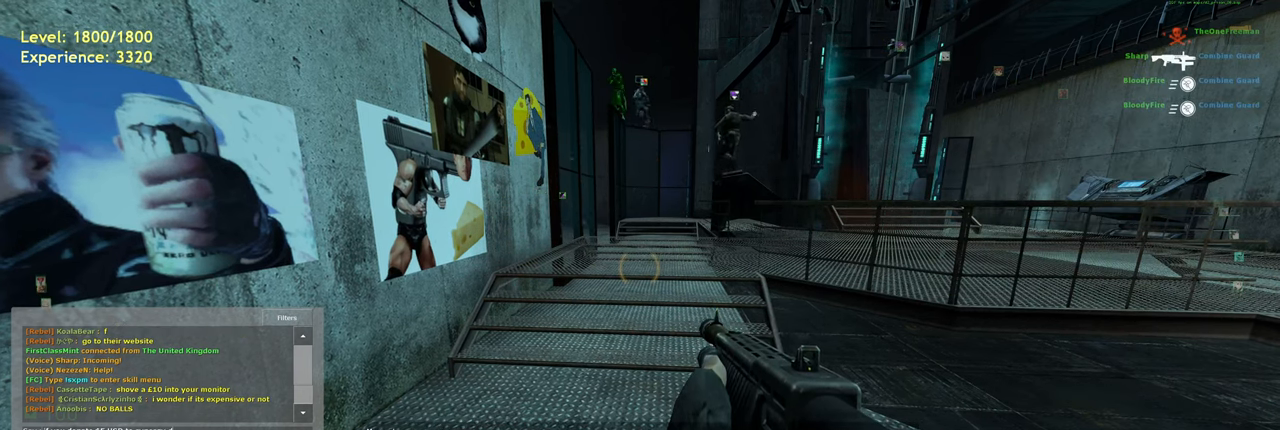
{"keys": [], "mouse": [], "events": [[20, "e", "down"], [80, "d", "up"], [120, "e", "up"], [300, "e", "down"], [380, "e", "up"]]}
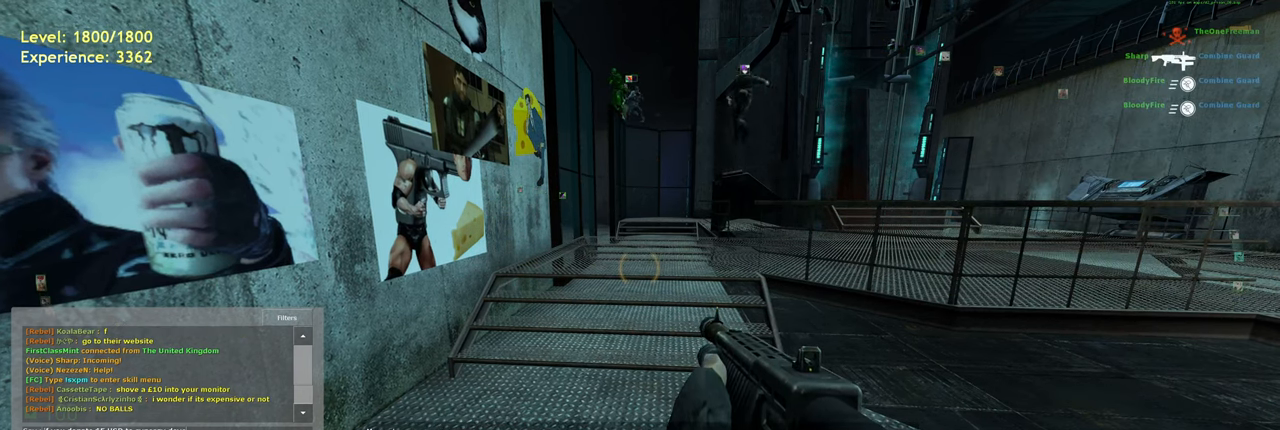
{"keys": ["s"], "mouse": [], "events": [[20, "s", "down"], [120, "s", "up"], [500, "s", "down"]]}
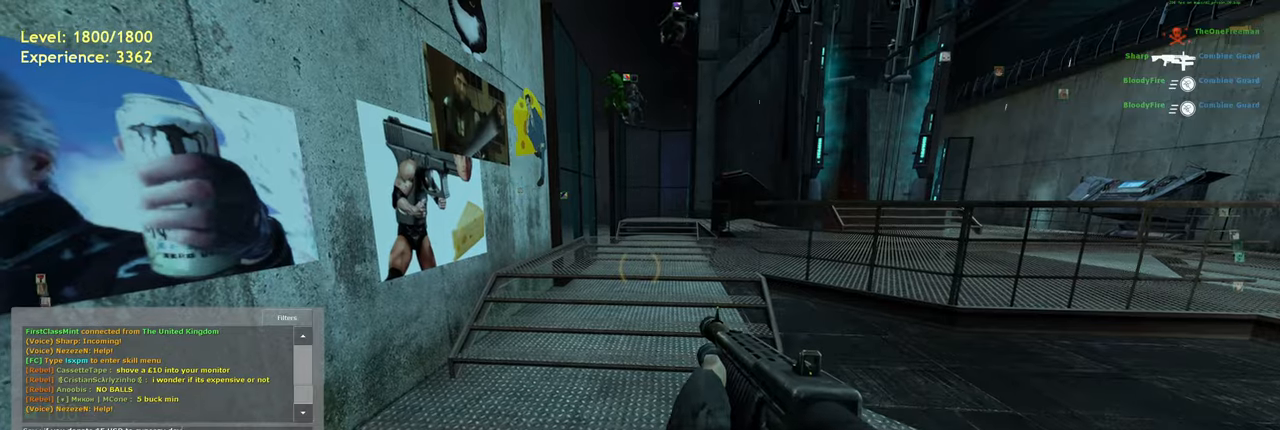
{"keys": [], "mouse": [], "events": [[120, "s", "up"]]}
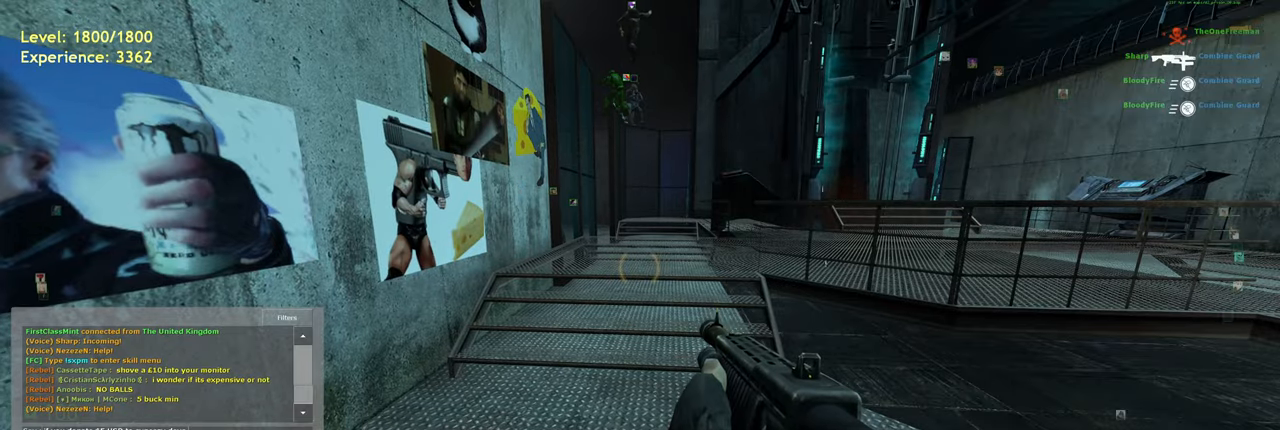
{"keys": [], "mouse": [], "events": [[240, "space", "down"], [340, "space", "up"]]}
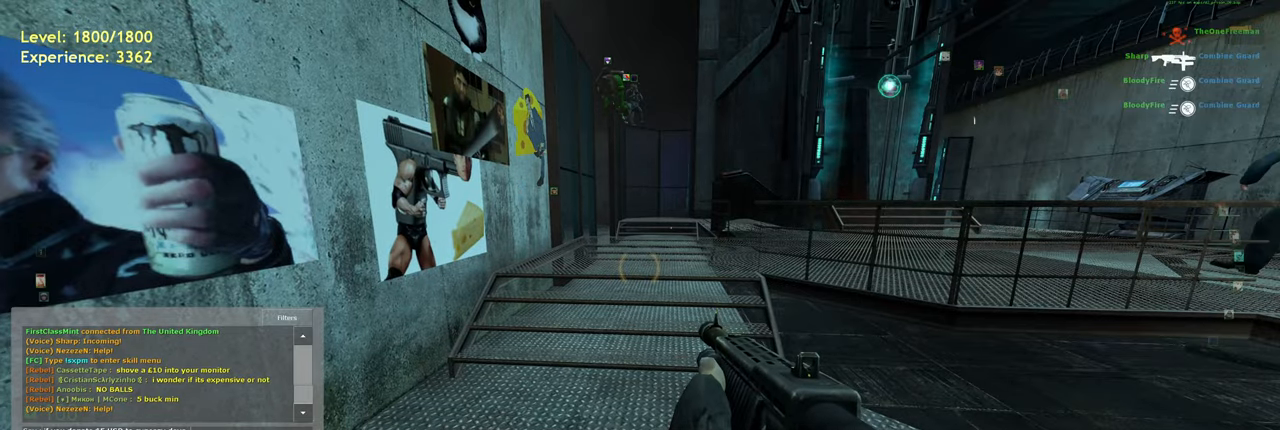
{"keys": [], "mouse": [], "events": [[360, "space", "down"], [440, "space", "up"]]}
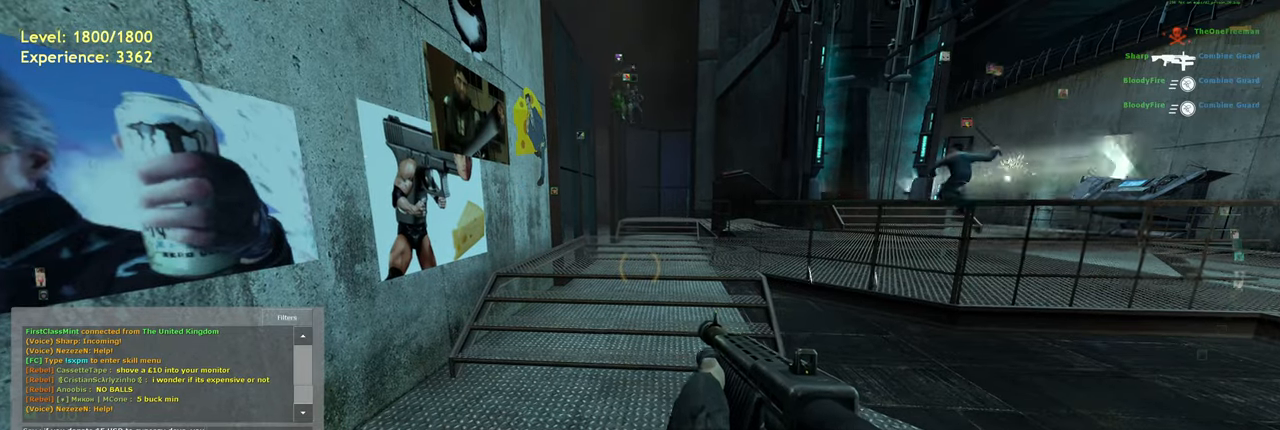
{"keys": [], "mouse": [], "events": []}
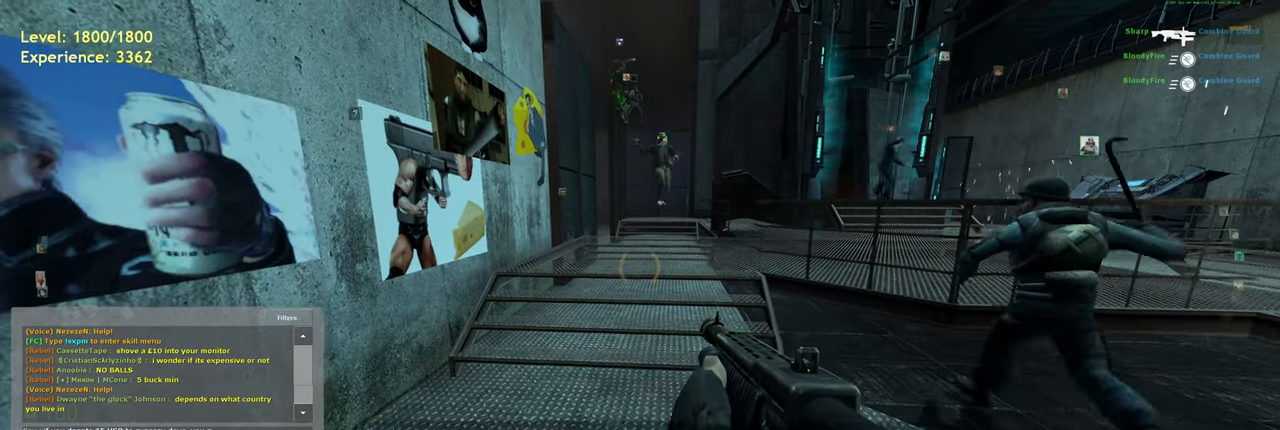
{"keys": ["space"], "mouse": [], "events": [[280, "e", "down"], [440, "e", "up"], [500, "space", "down"]]}
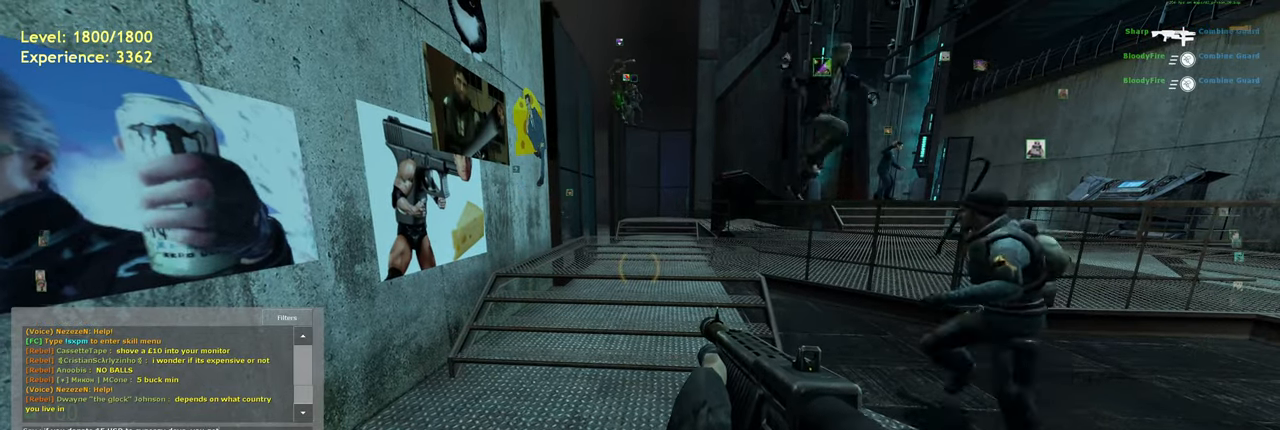
{"keys": [], "mouse": [], "events": [[80, "space", "up"], [260, "d", "down"], [340, "d", "up"]]}
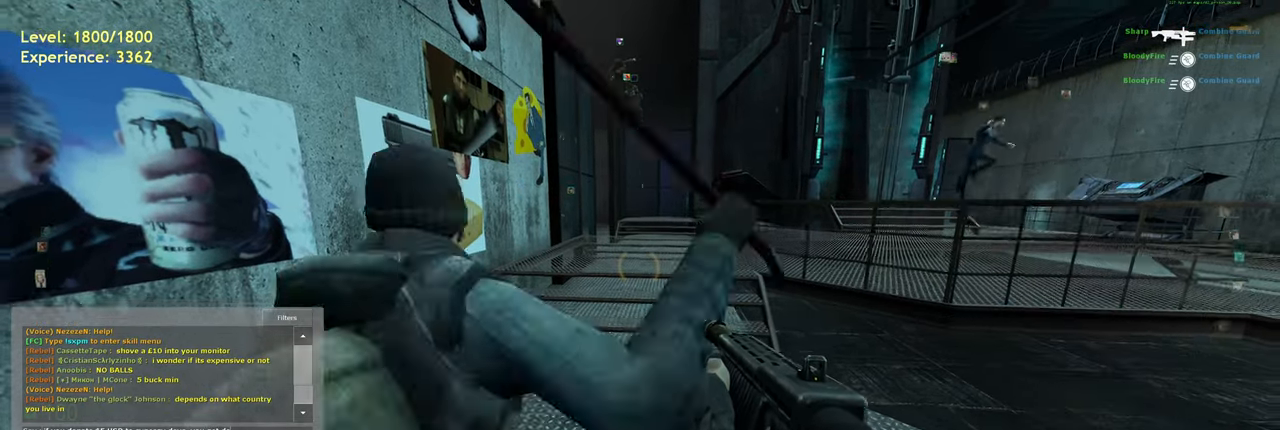
{"keys": [], "mouse": [], "events": [[220, "a", "down"], [360, "a", "up"]]}
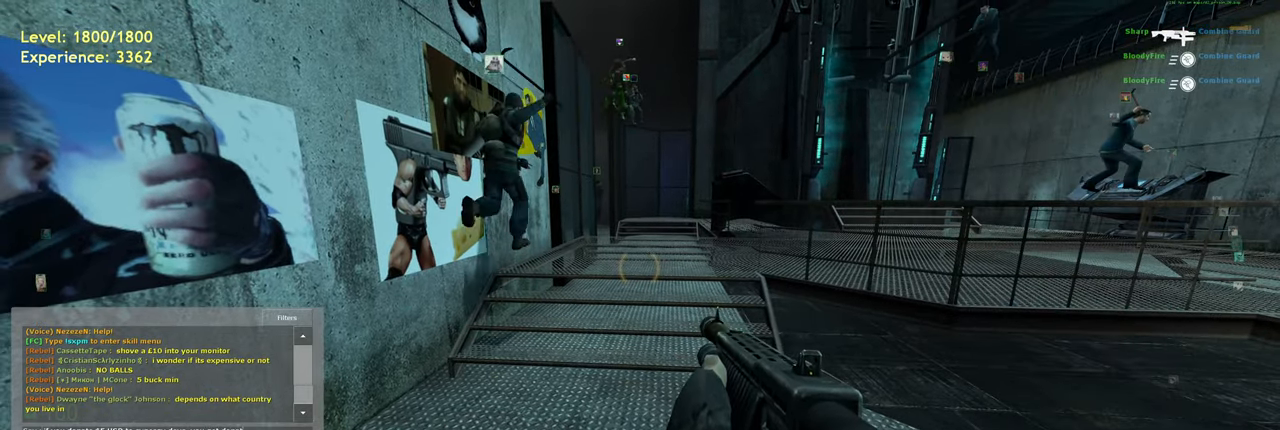
{"keys": [], "mouse": [], "events": [[100, "r", "down"], [200, "r", "up"], [260, "space", "down"], [320, "space", "up"]]}
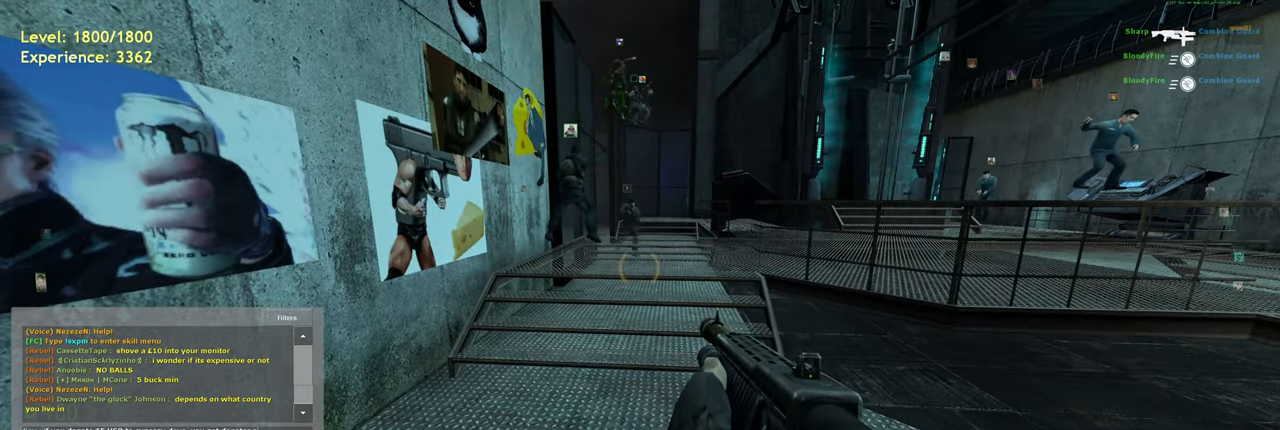
{"keys": ["s"], "mouse": [], "events": [[80, "e", "down"], [200, "r", "down"], [260, "e", "up"], [280, "r", "up"], [500, "s", "down"]]}